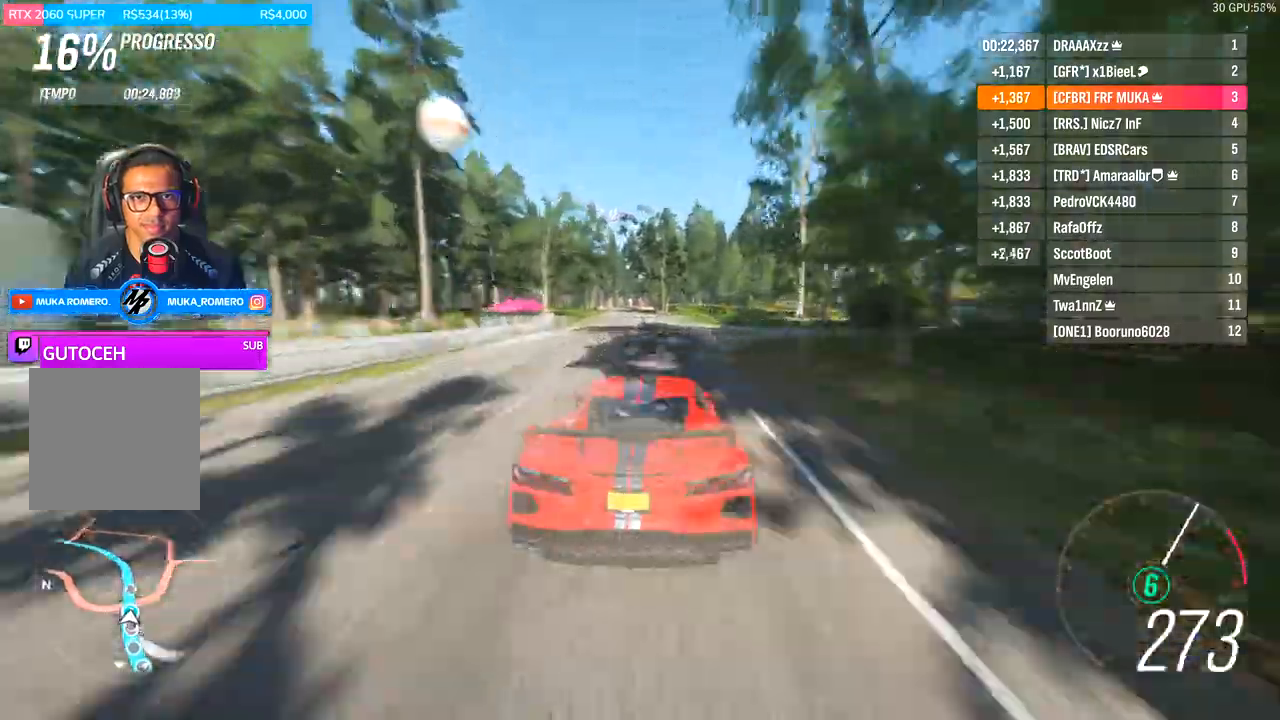
Gameplay with a controller (Xbox layout); each line is a JSON object with the inputs held at the frame after it (dt_ms = milliseconds from this image to that frame). "events" lists button and stick changes between this image and that frame as [ms after this image, input, new state], when the widget could be followed in between.
{"dt_ms": 500, "buttons": ["R2"], "left_stick": "center", "right_stick": "center", "events": []}
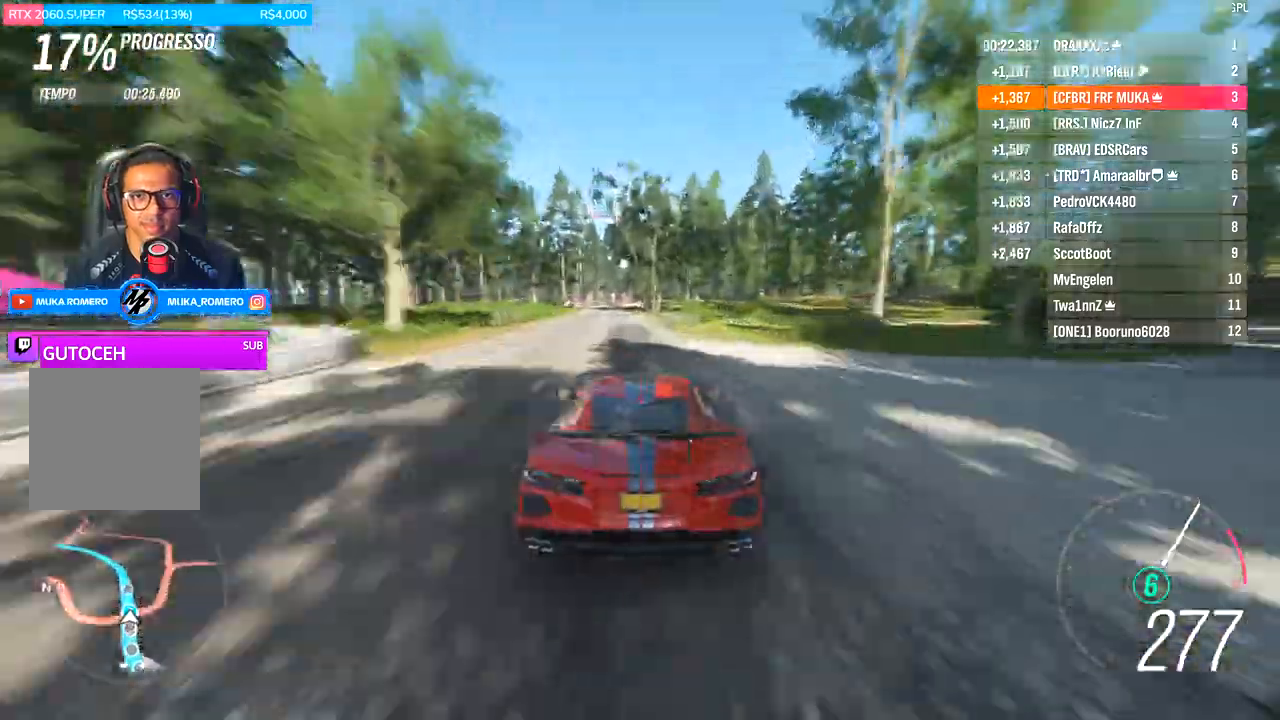
{"dt_ms": 500, "buttons": ["R2"], "left_stick": "center", "right_stick": "center", "events": []}
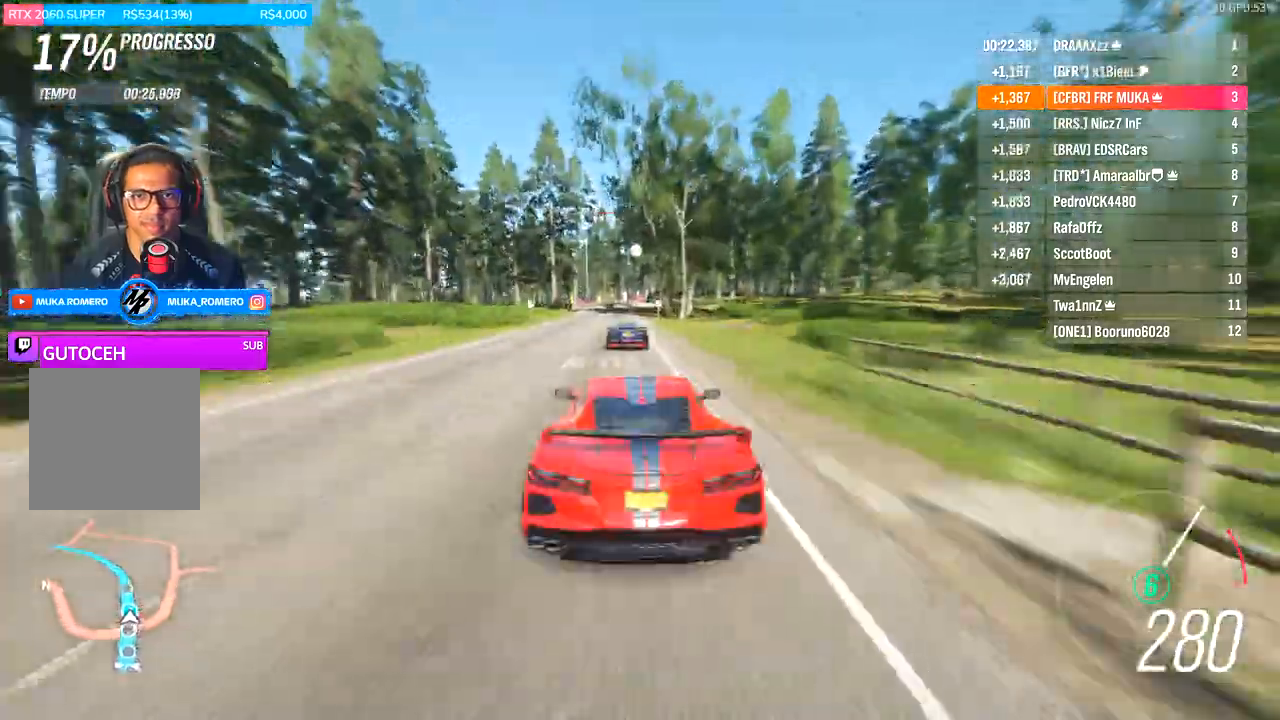
{"dt_ms": 500, "buttons": ["R2"], "left_stick": "center", "right_stick": "center", "events": []}
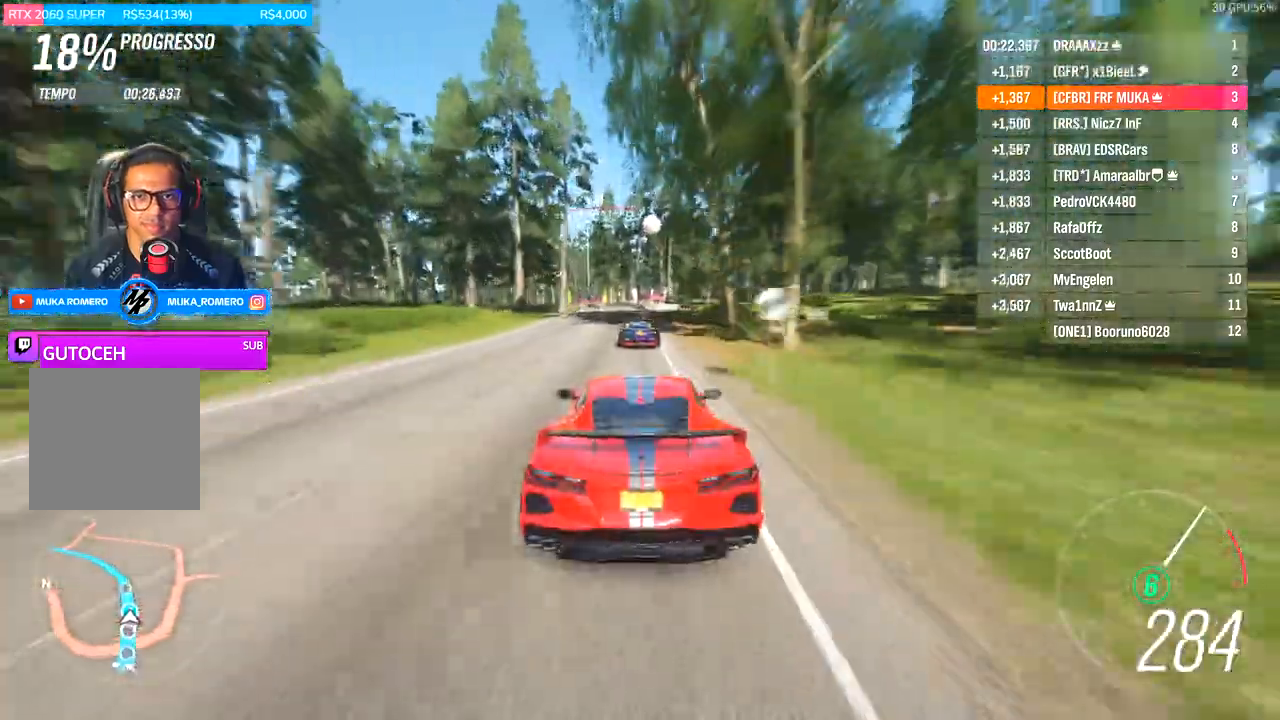
{"dt_ms": 500, "buttons": ["R2"], "left_stick": "center", "right_stick": "center", "events": []}
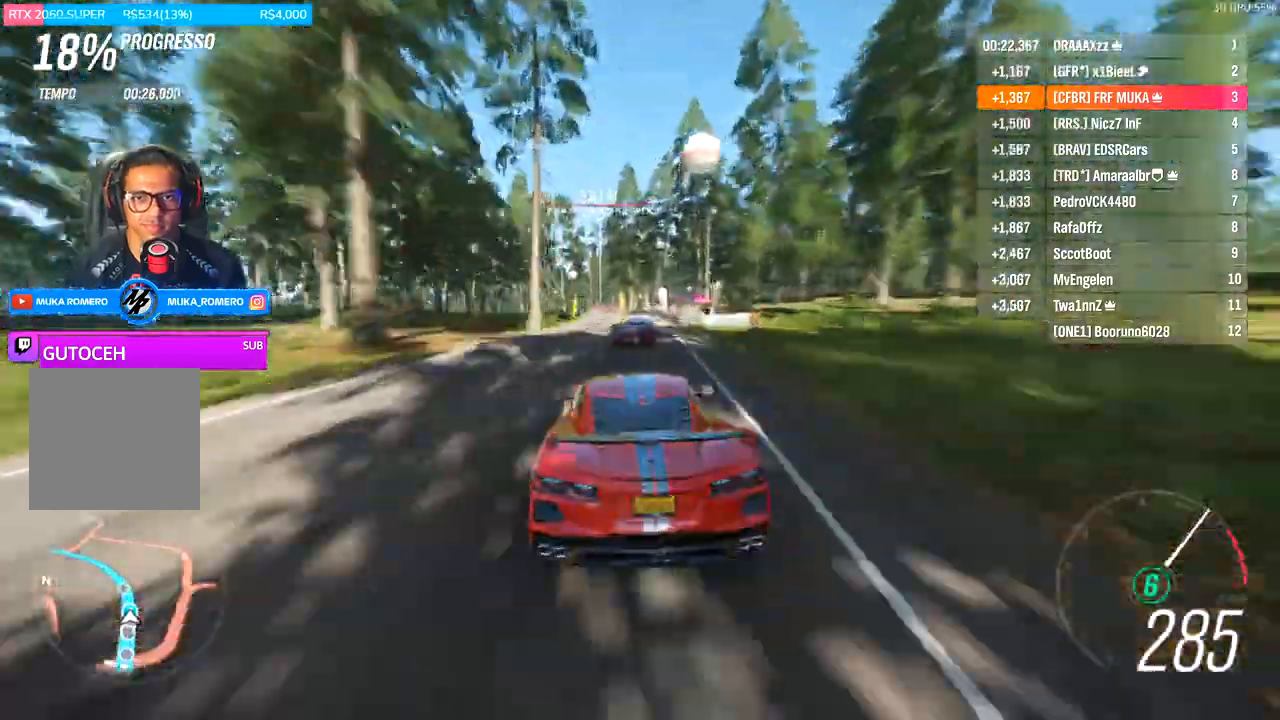
{"dt_ms": 500, "buttons": ["R2"], "left_stick": "down-left", "right_stick": "center", "events": [[433, "left_stick", "down-left"]]}
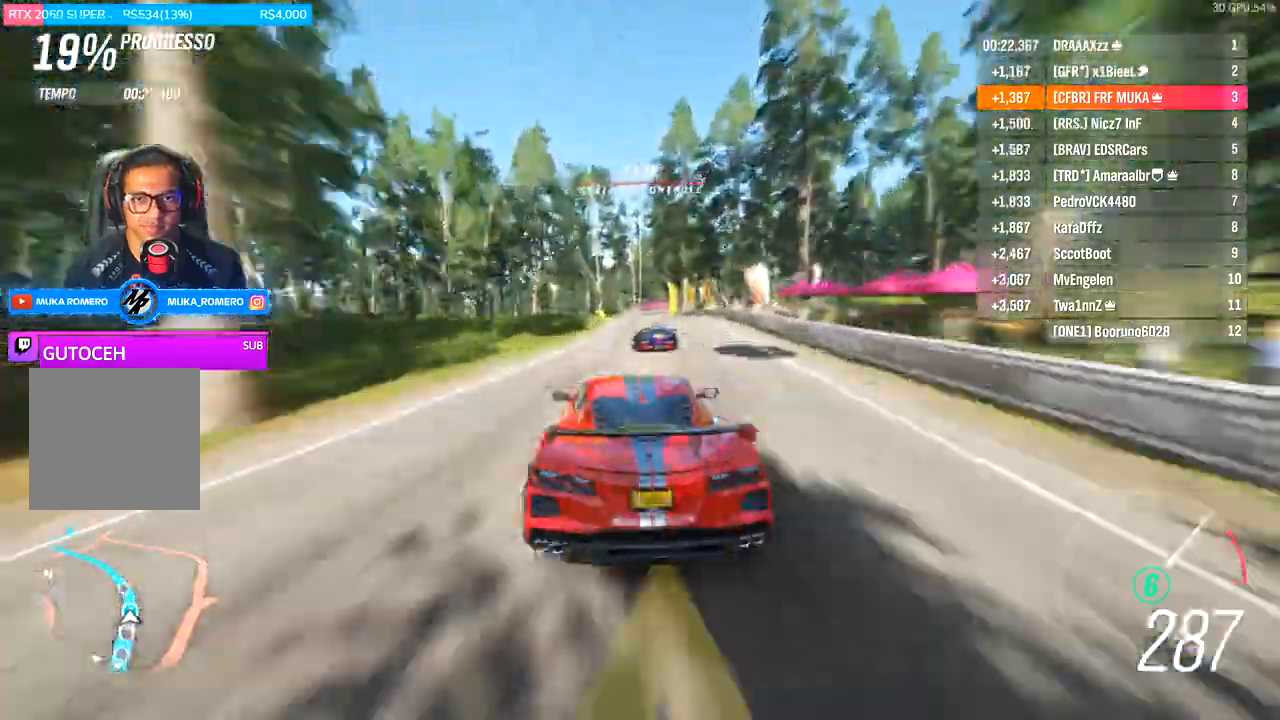
{"dt_ms": 500, "buttons": ["R2"], "left_stick": "down-left", "right_stick": "center", "events": [[233, "R2", "up"], [367, "R2", "down"]]}
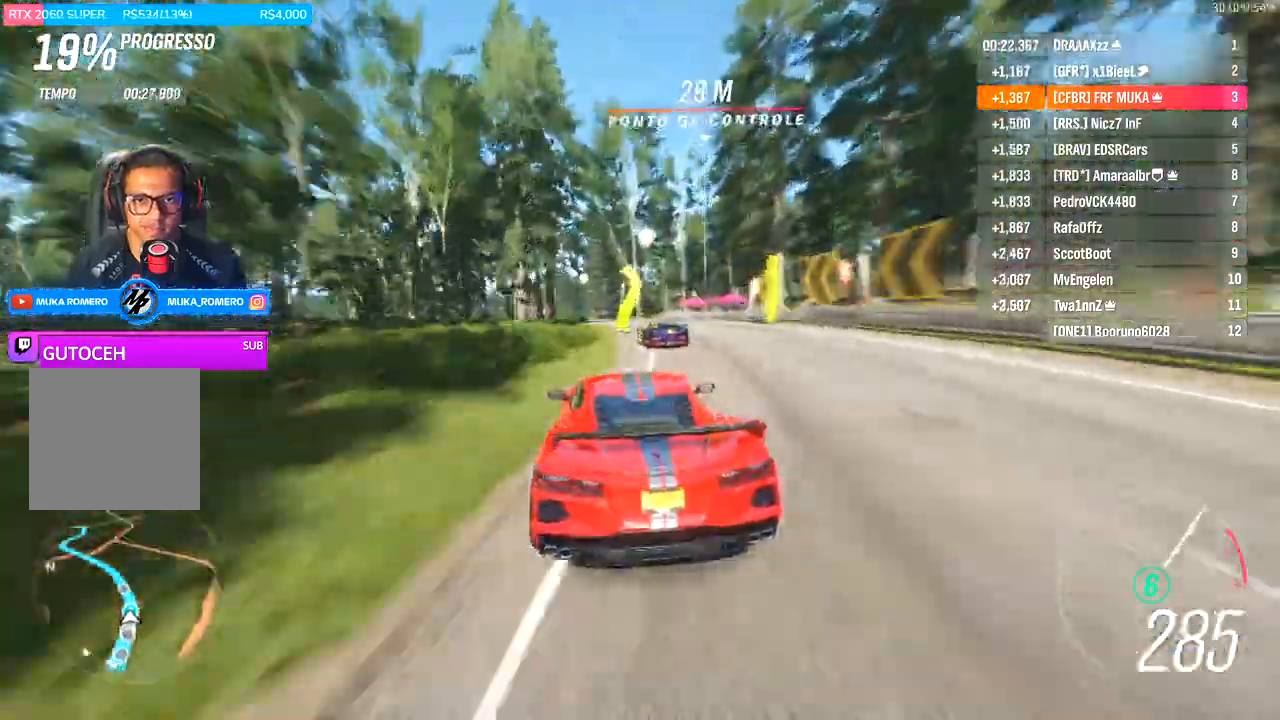
{"dt_ms": 500, "buttons": ["R2"], "left_stick": "down-left", "right_stick": "center", "events": []}
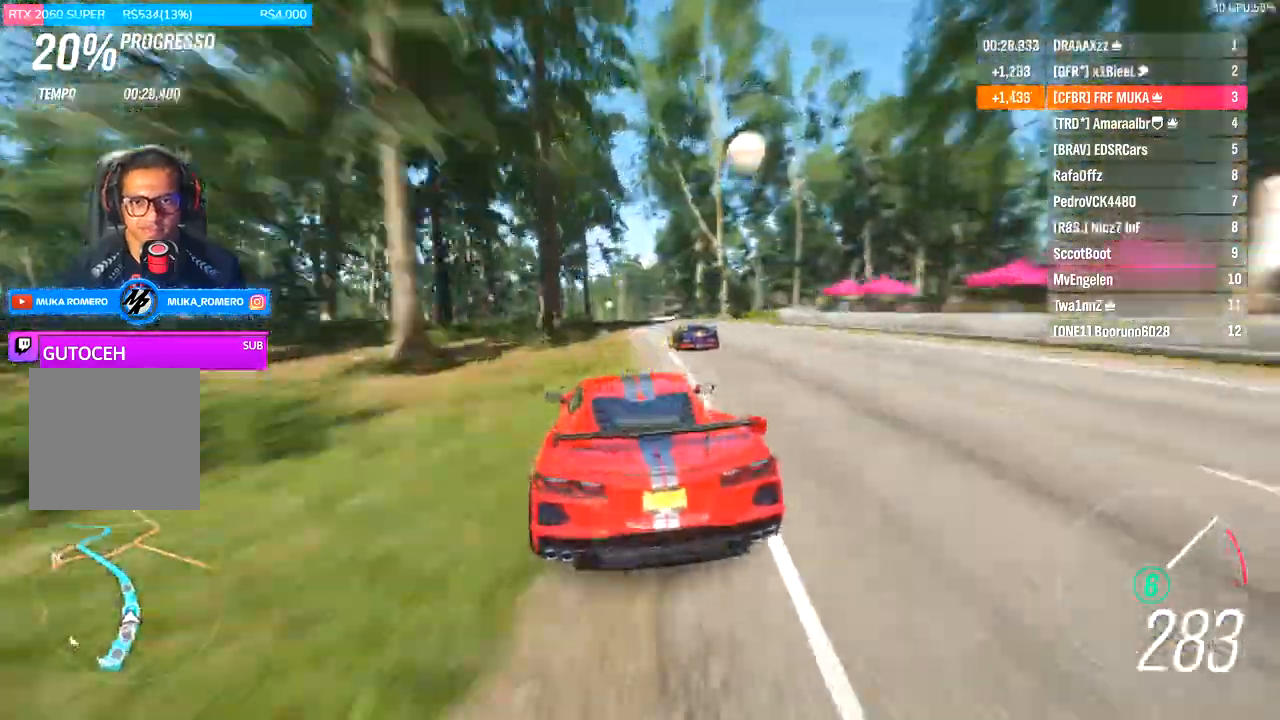
{"dt_ms": 500, "buttons": ["R2"], "left_stick": "center", "right_stick": "center", "events": [[200, "left_stick", "center"]]}
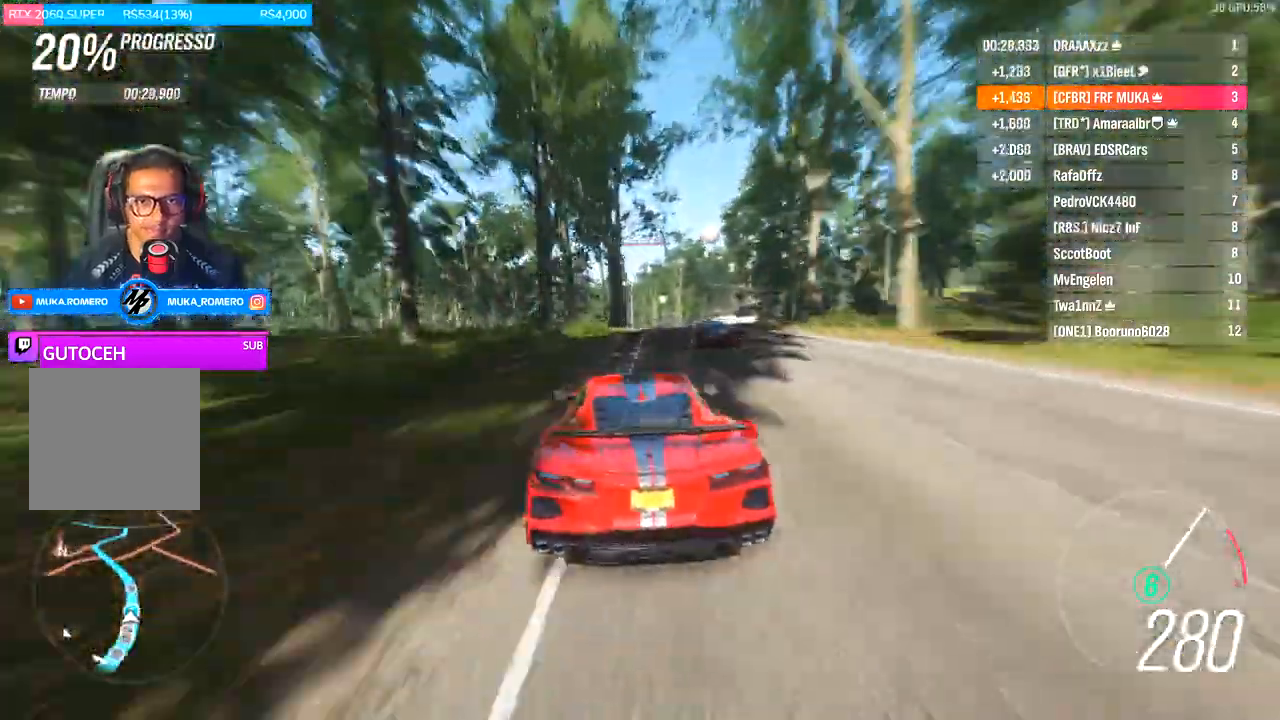
{"dt_ms": 500, "buttons": ["R2"], "left_stick": "down-left", "right_stick": "center", "events": [[167, "left_stick", "down-left"]]}
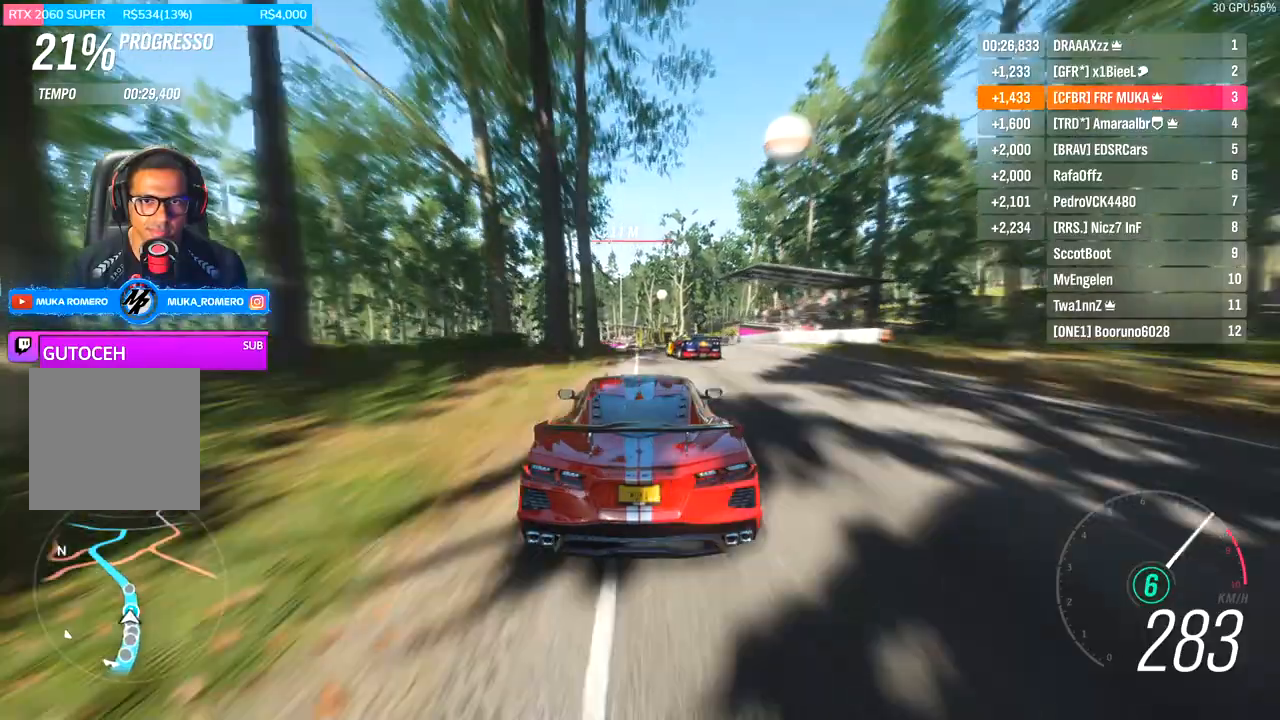
{"dt_ms": 500, "buttons": ["R2"], "left_stick": "down-left", "right_stick": "center", "events": []}
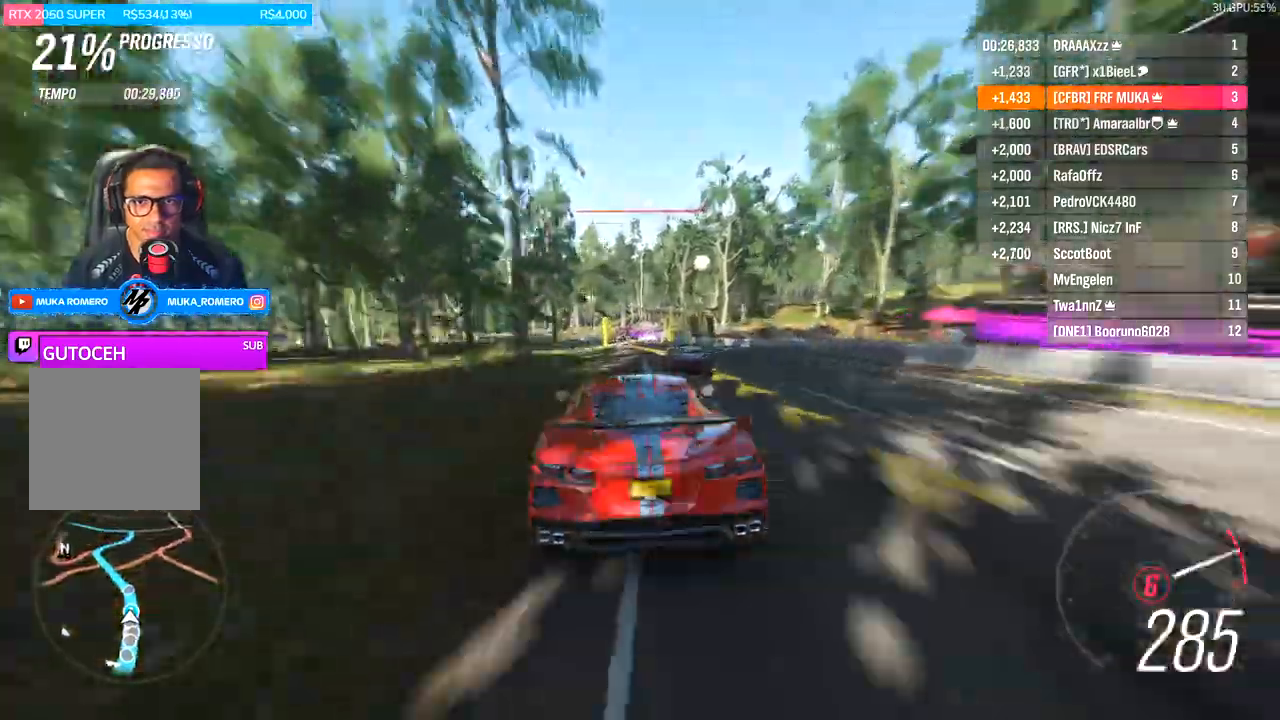
{"dt_ms": 500, "buttons": ["R2"], "left_stick": "down-left", "right_stick": "center", "events": []}
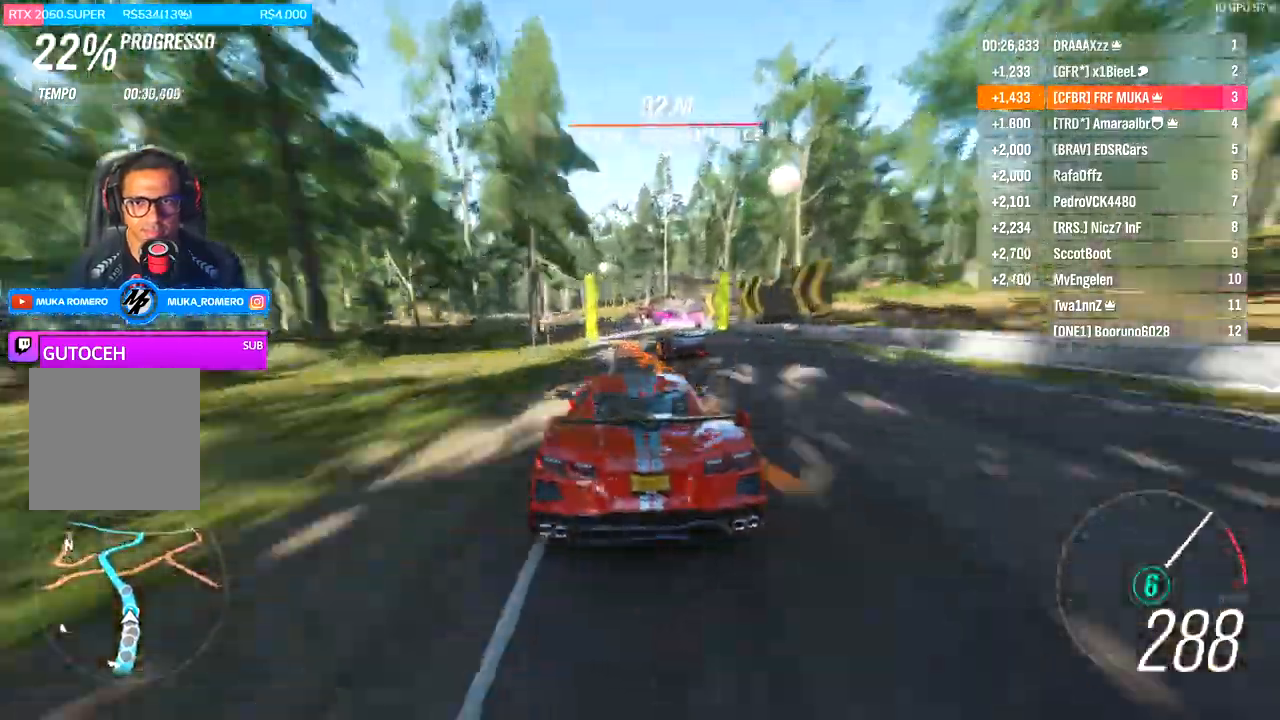
{"dt_ms": 500, "buttons": ["R2"], "left_stick": "down-left", "right_stick": "center", "events": []}
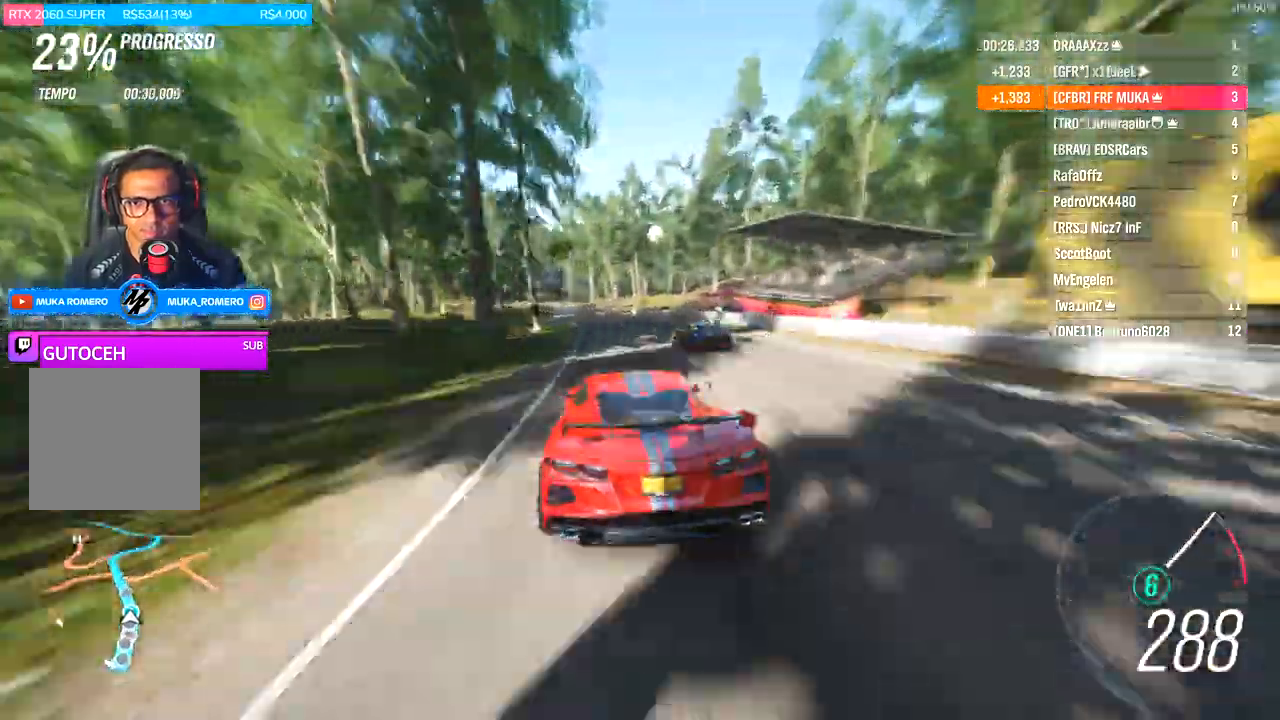
{"dt_ms": 500, "buttons": ["R2"], "left_stick": "down-left", "right_stick": "center", "events": []}
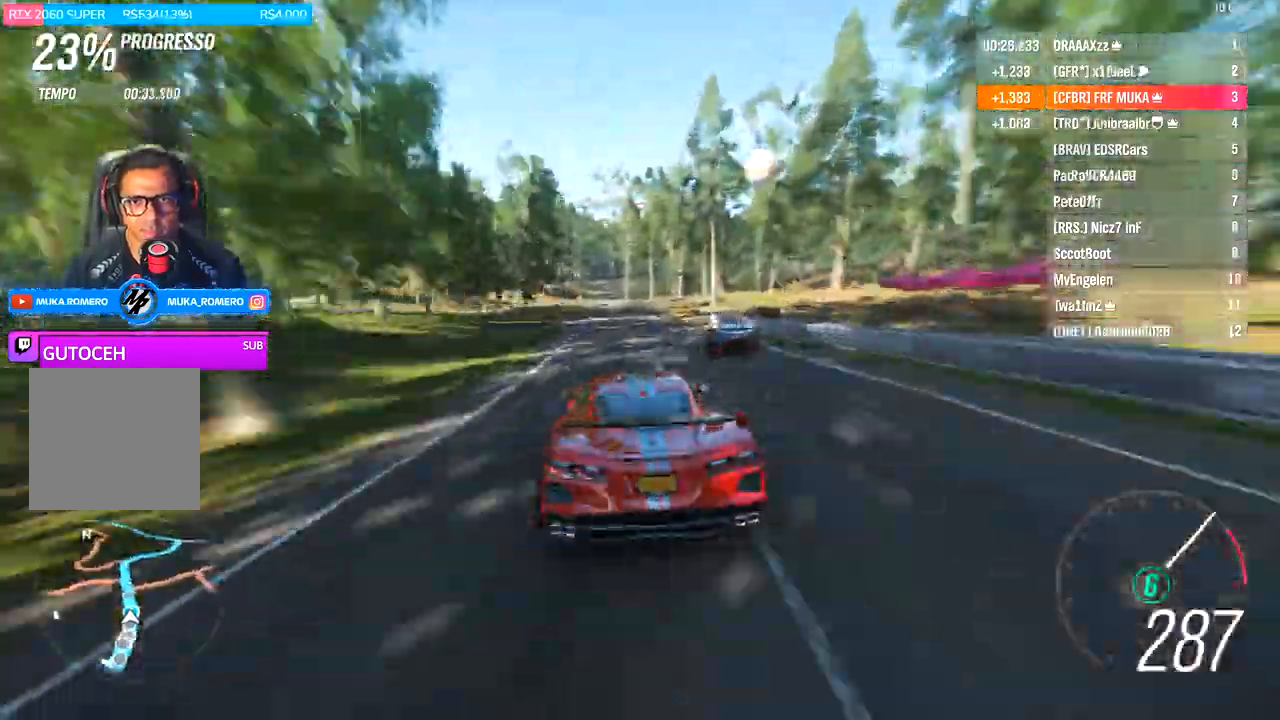
{"dt_ms": 500, "buttons": ["R2"], "left_stick": "down-left", "right_stick": "center", "events": []}
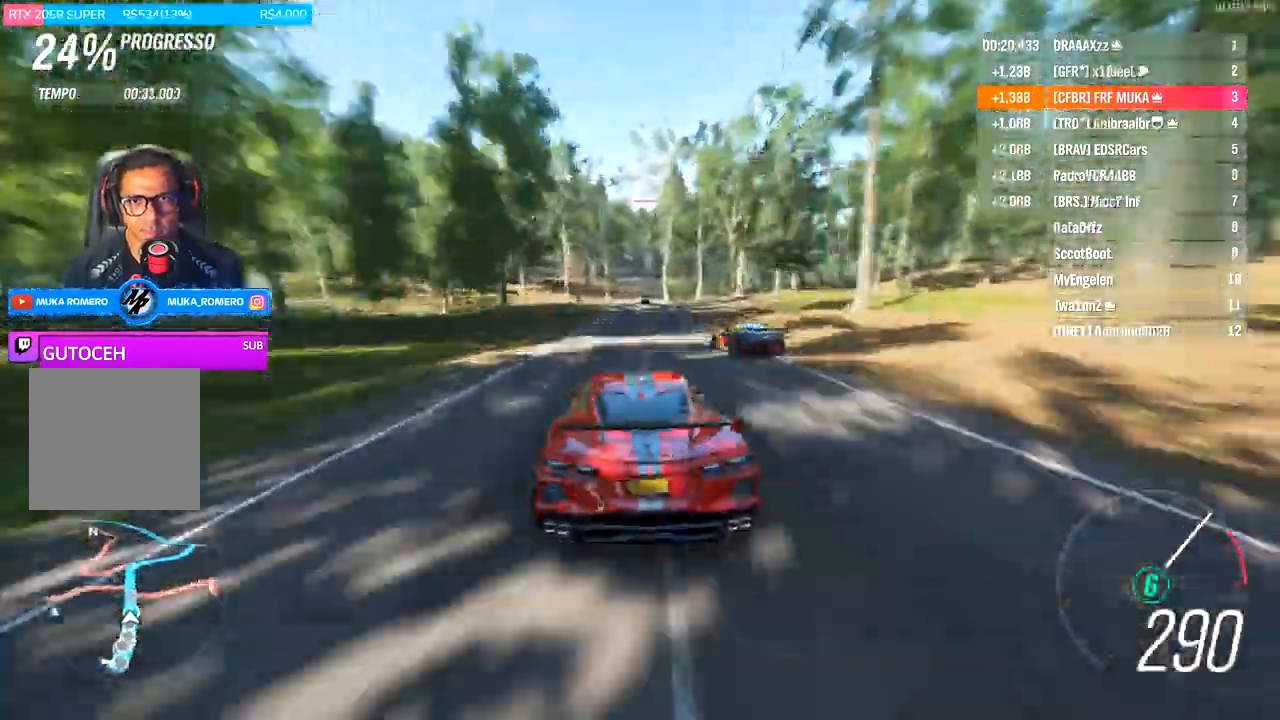
{"dt_ms": 500, "buttons": ["R2"], "left_stick": "down-left", "right_stick": "center", "events": []}
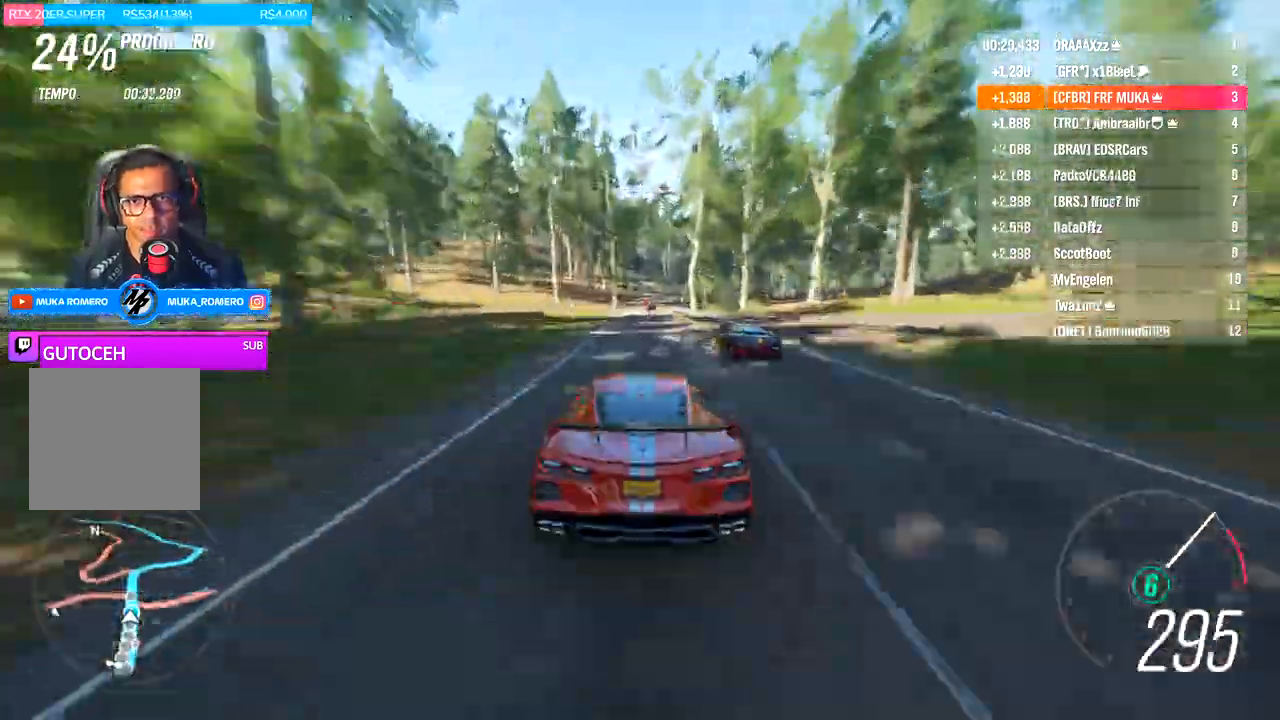
{"dt_ms": 500, "buttons": ["R2"], "left_stick": "down-left", "right_stick": "center", "events": []}
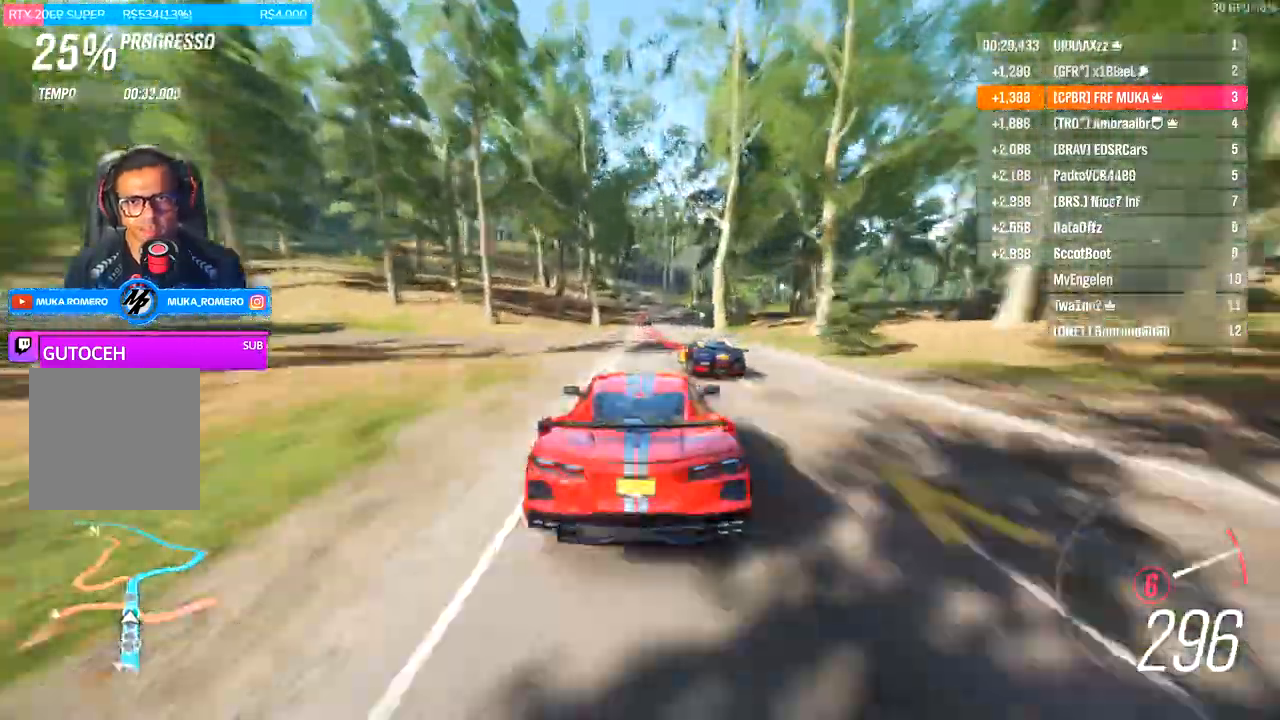
{"dt_ms": 1000, "buttons": ["L2"], "left_stick": "down-left", "right_stick": "center"}
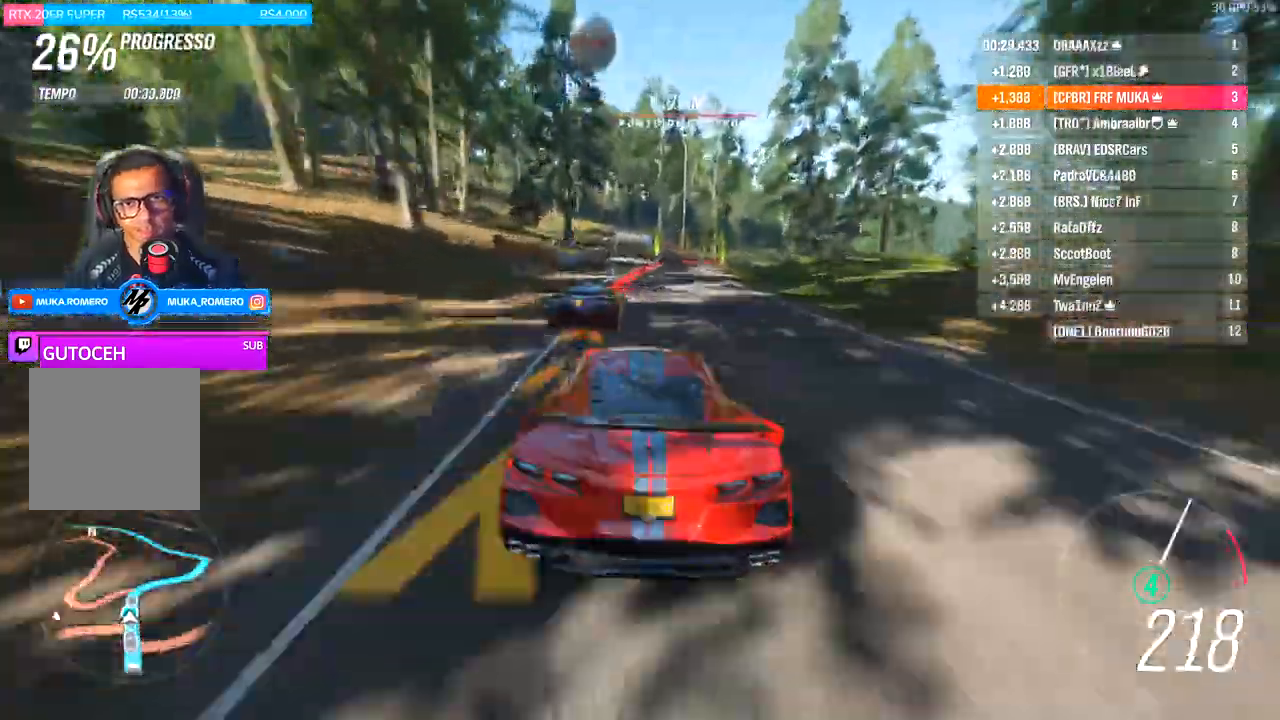
{"dt_ms": 500, "buttons": [], "left_stick": "right", "right_stick": "center", "events": [[200, "R2", "down"], [233, "L2", "up"], [333, "R2", "up"], [500, "left_stick", "right"]]}
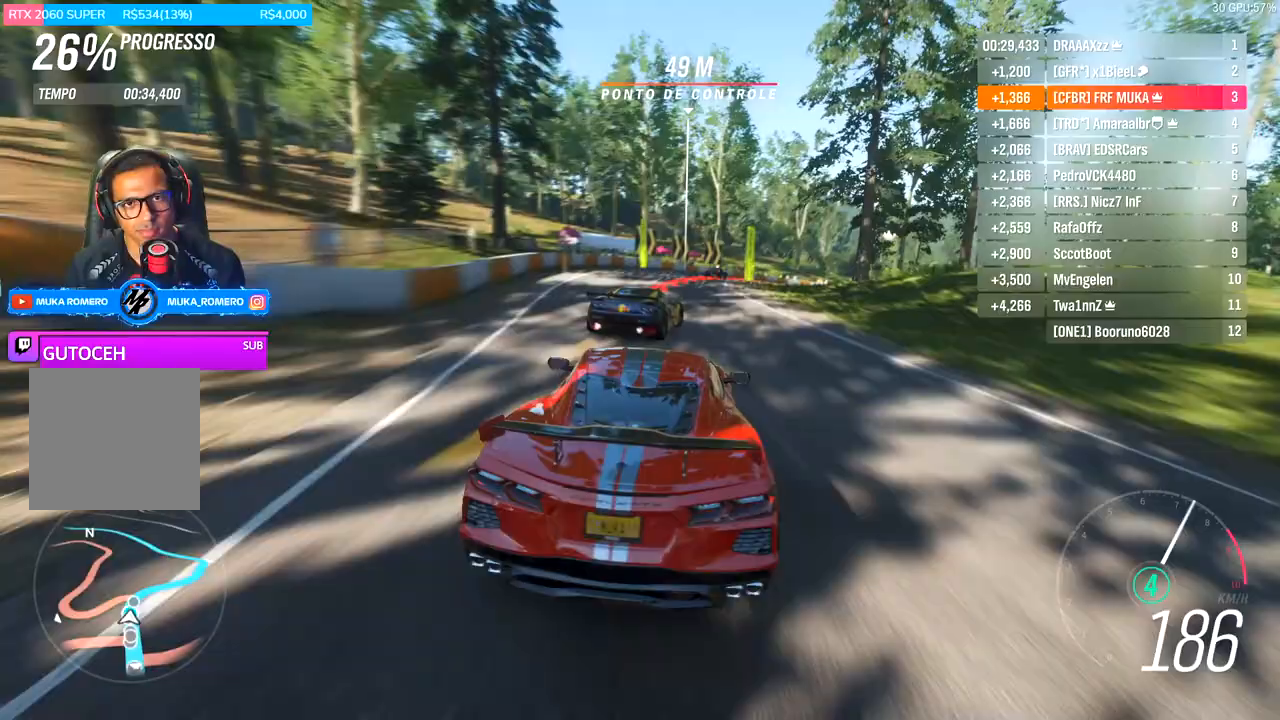
{"dt_ms": 500, "buttons": [], "left_stick": "right", "right_stick": "center", "events": []}
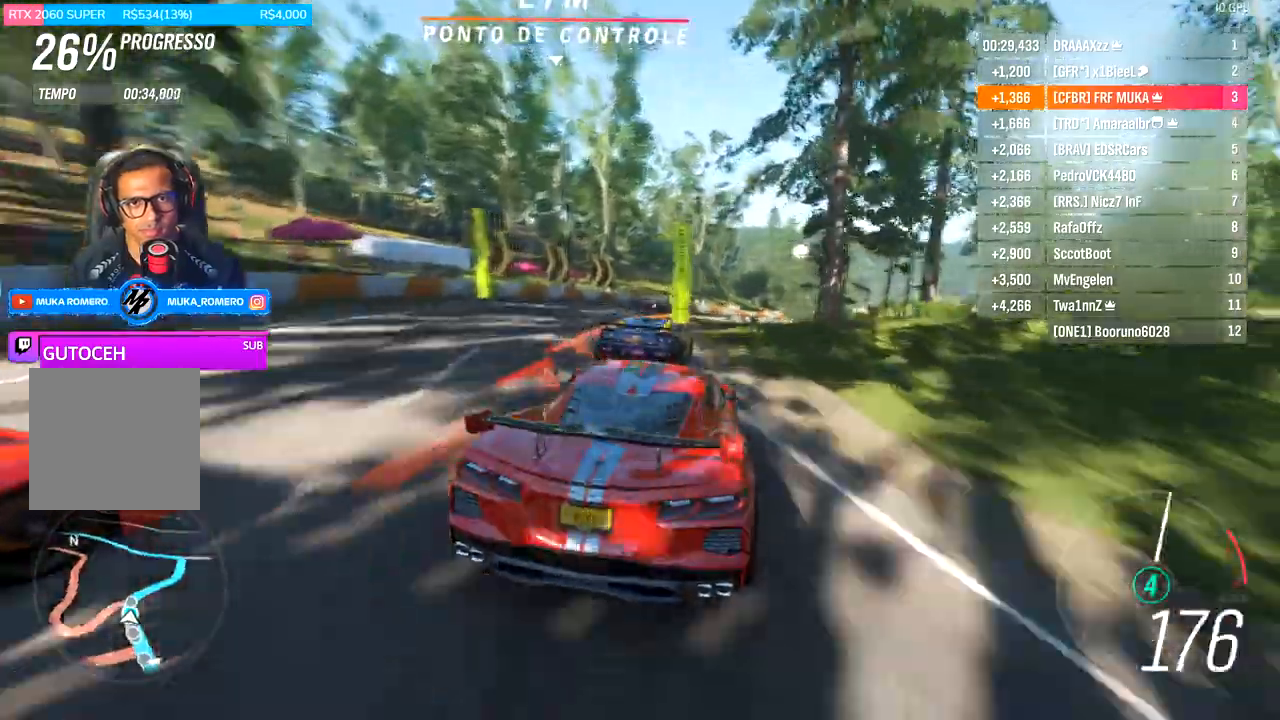
{"dt_ms": 500, "buttons": ["R2"], "left_stick": "right", "right_stick": "center", "events": [[133, "R2", "down"]]}
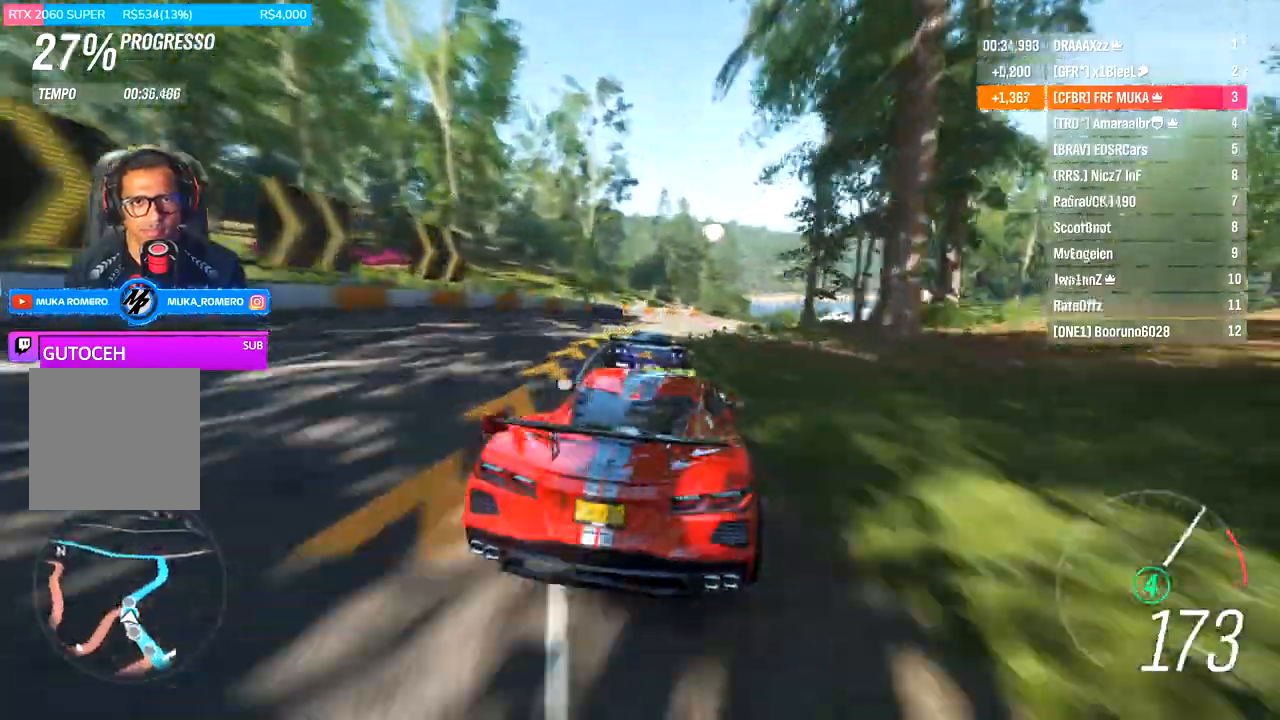
{"dt_ms": 500, "buttons": ["R2"], "left_stick": "right", "right_stick": "center", "events": []}
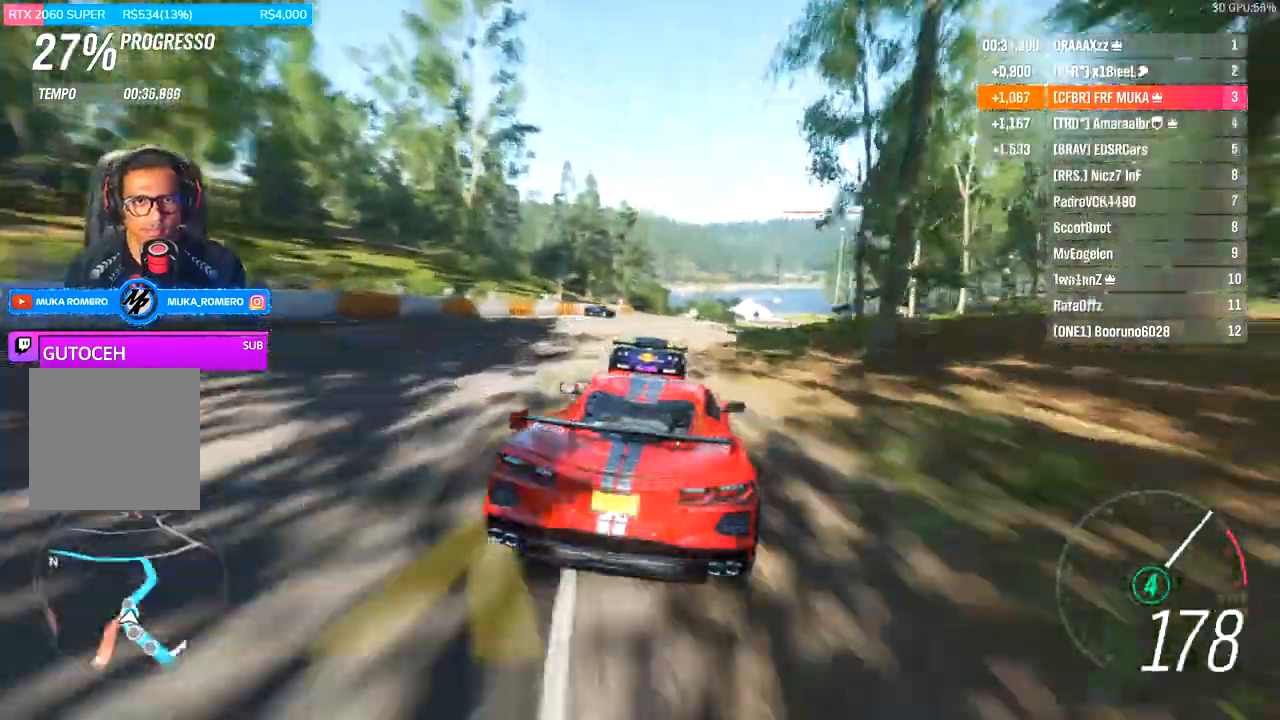
{"dt_ms": 500, "buttons": ["R2"], "left_stick": "right", "right_stick": "center", "events": []}
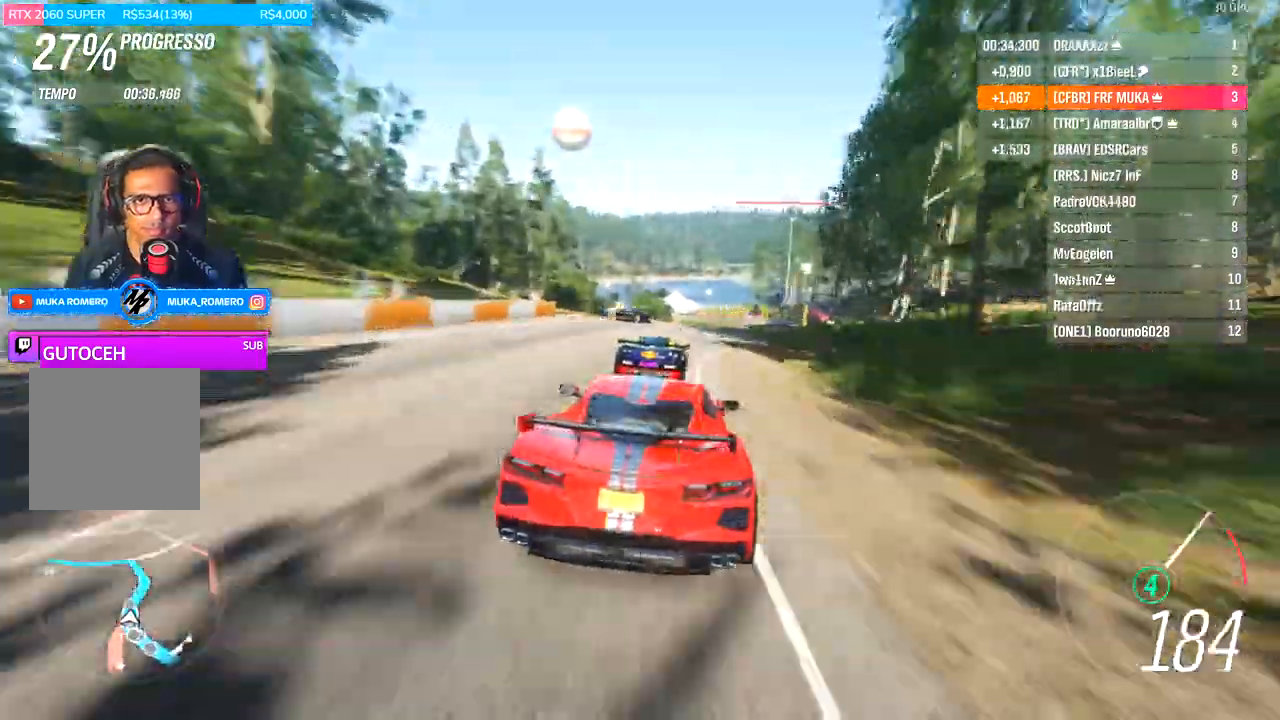
{"dt_ms": 500, "buttons": ["R2"], "left_stick": "right", "right_stick": "center", "events": []}
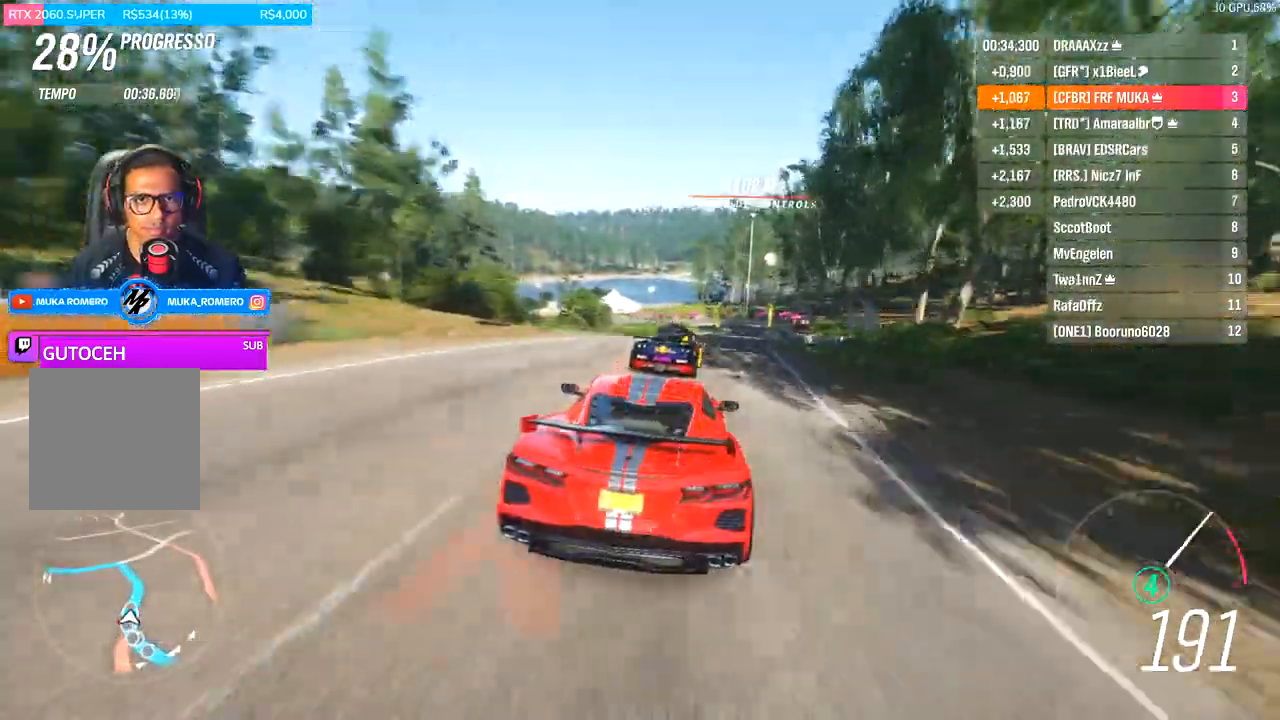
{"dt_ms": 500, "buttons": ["R2"], "left_stick": "right", "right_stick": "center", "events": []}
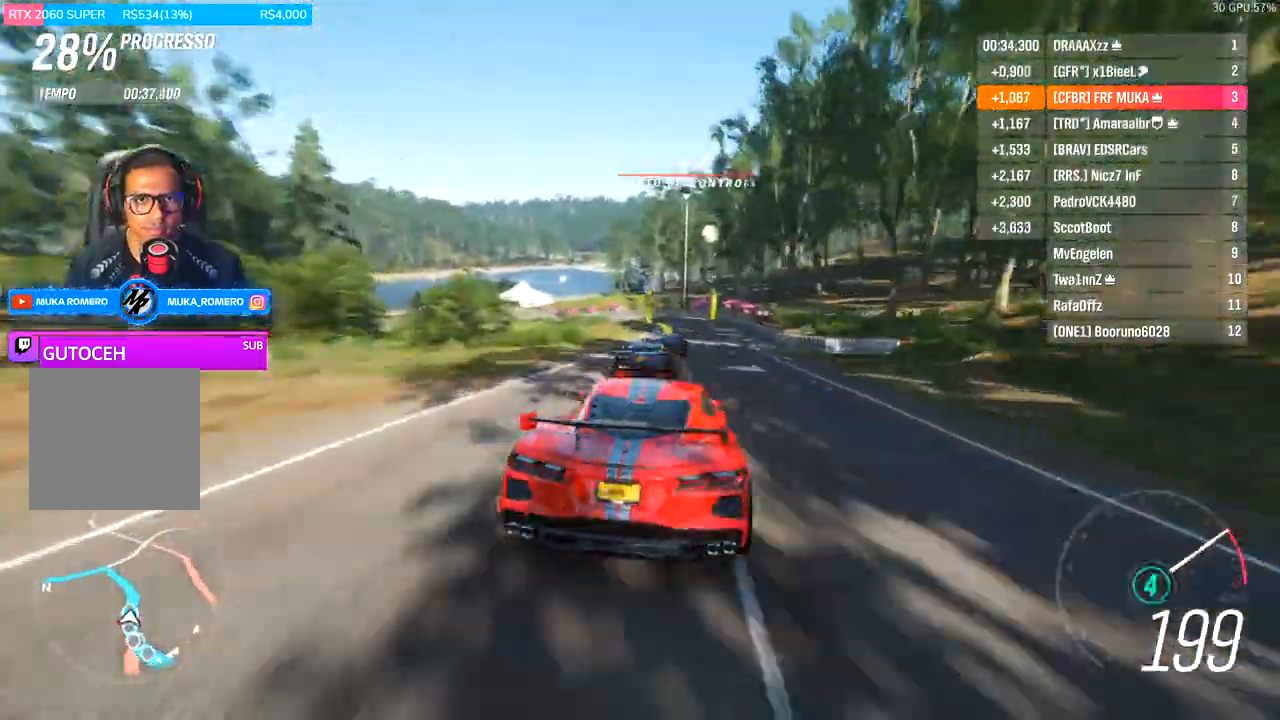
{"dt_ms": 500, "buttons": ["R2"], "left_stick": "left", "right_stick": "center", "events": [[400, "left_stick", "left"]]}
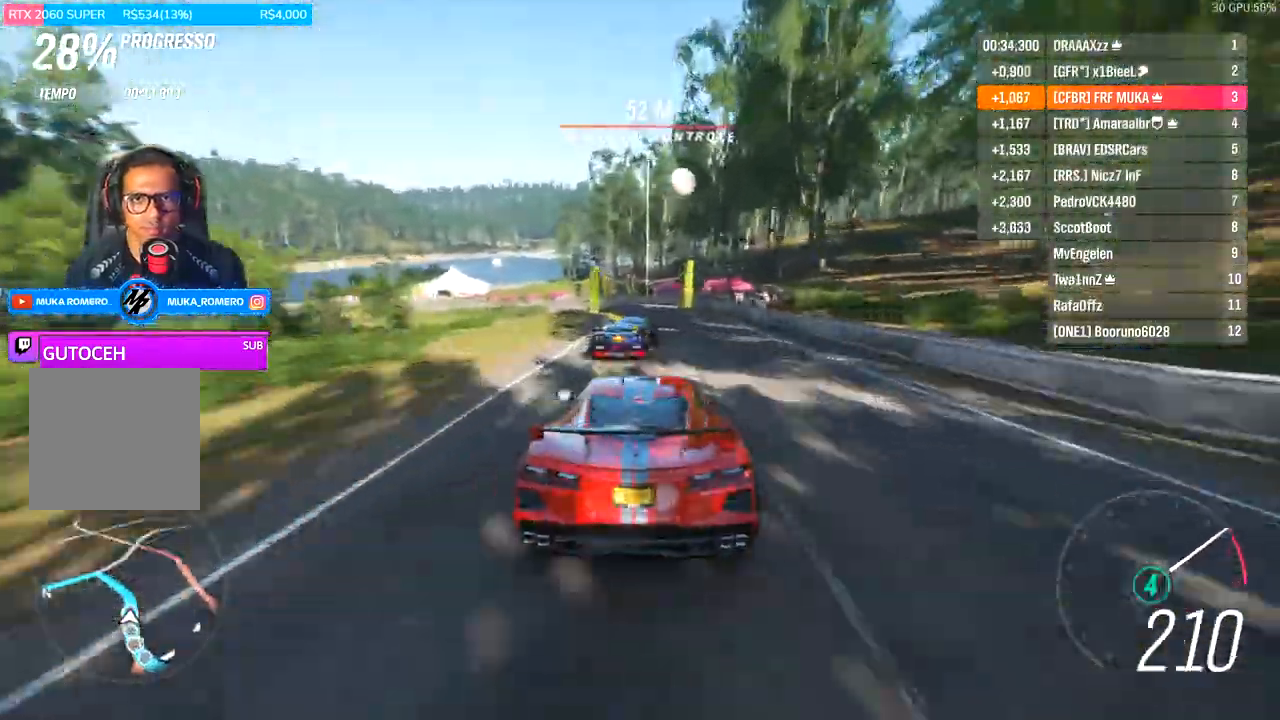
{"dt_ms": 500, "buttons": ["A", "B", "R2"], "left_stick": "left", "right_stick": "center", "events": [[400, "A", "down"], [400, "B", "down"]]}
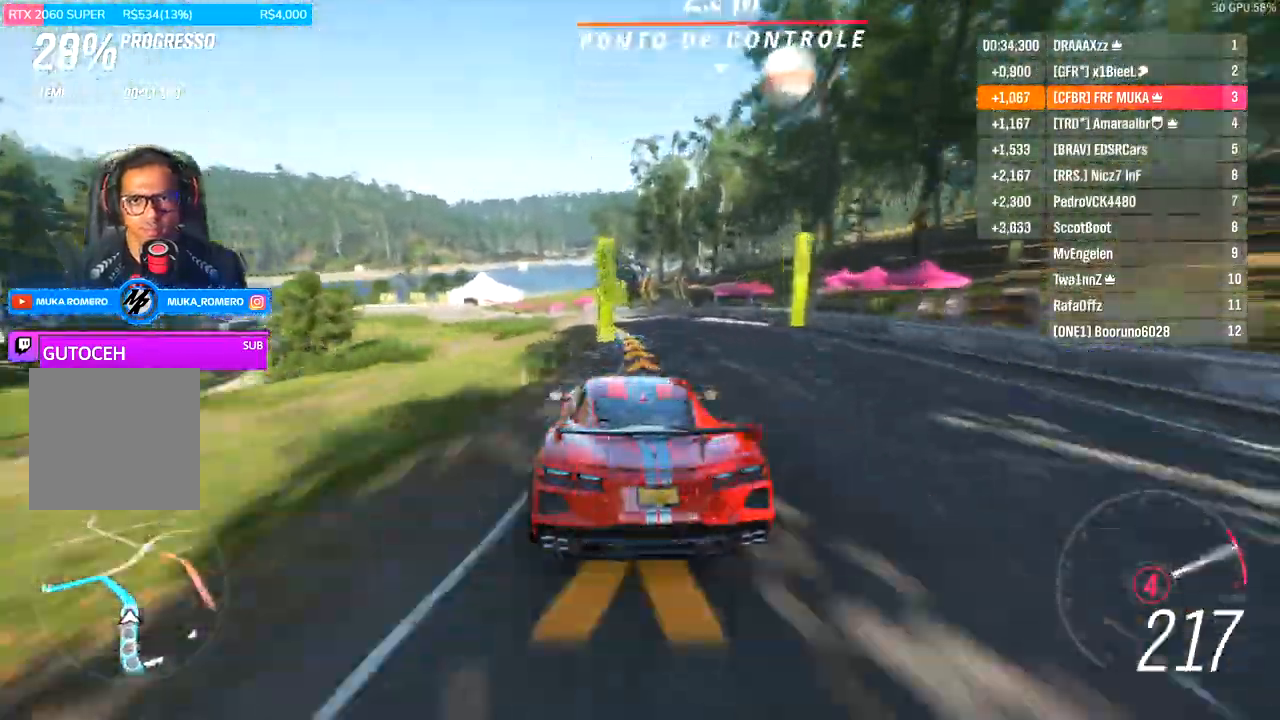
{"dt_ms": 500, "buttons": ["A", "B", "R2"], "left_stick": "left", "right_stick": "center", "events": [[333, "A", "up"], [333, "B", "up"], [433, "B", "down"], [500, "A", "down"]]}
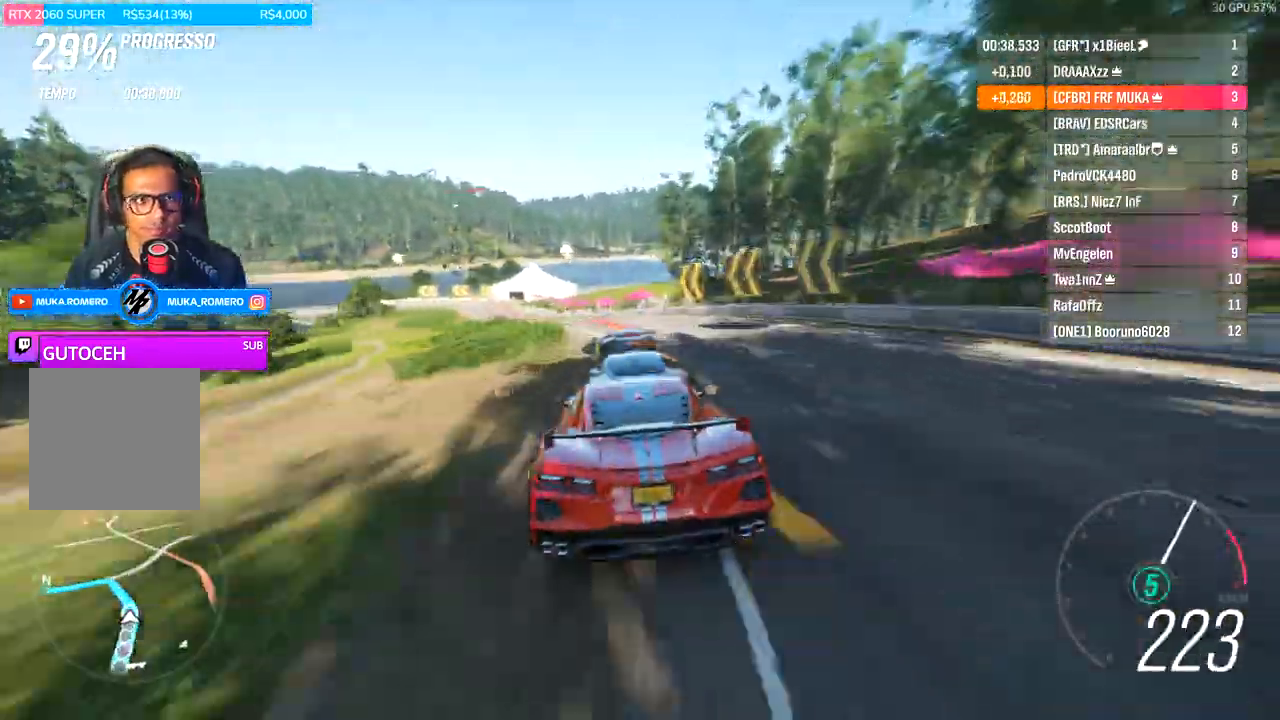
{"dt_ms": 500, "buttons": ["A", "B", "R2"], "left_stick": "down-left", "right_stick": "center", "events": [[267, "B", "up"], [367, "left_stick", "down-left"], [467, "B", "down"]]}
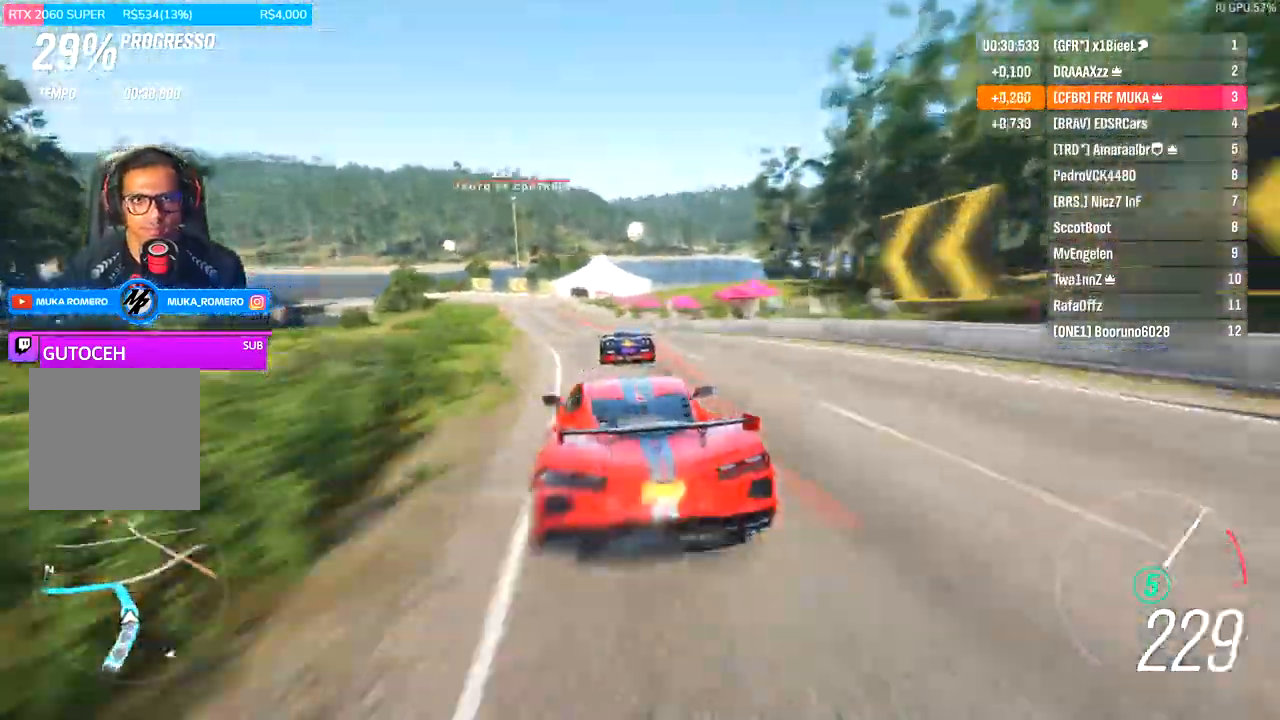
{"dt_ms": 500, "buttons": [], "left_stick": "left", "right_stick": "center", "events": [[67, "A", "up"], [67, "B", "up"], [100, "left_stick", "center"], [267, "left_stick", "left"], [433, "R2", "up"]]}